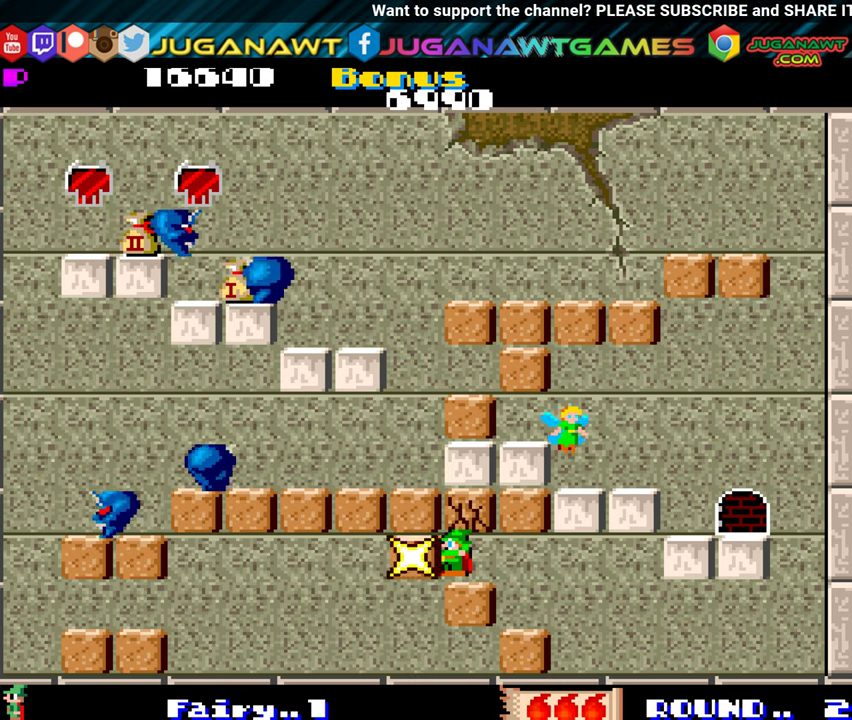
Gameplay with a controller (Xbox layout); each line is a JSON object with the inputs held at the frame after it. "events" lists button and stick changes between this image and that frame as [ms after this image, input, new state], when the widget could be followed in between. Not read: L3 R3 left_stick right_stick.
{"buttons": ["DPAD_UP"], "events": [[33, "DPAD_UP", "up"], [250, "DPAD_UP", "down"]]}
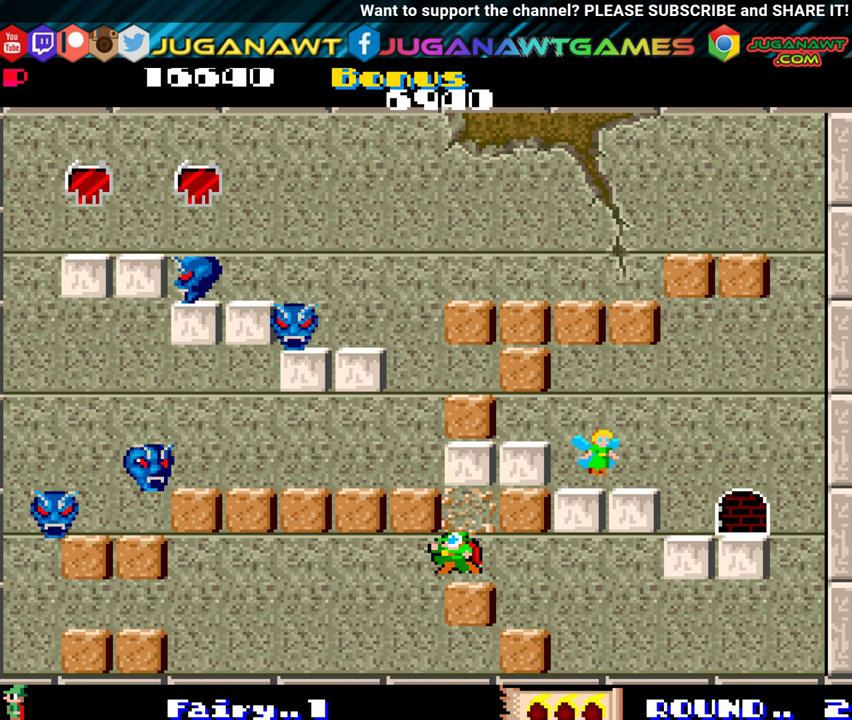
{"buttons": [], "events": [[33, "DPAD_UP", "up"], [433, "DPAD_RIGHT", "down"], [500, "DPAD_RIGHT", "up"]]}
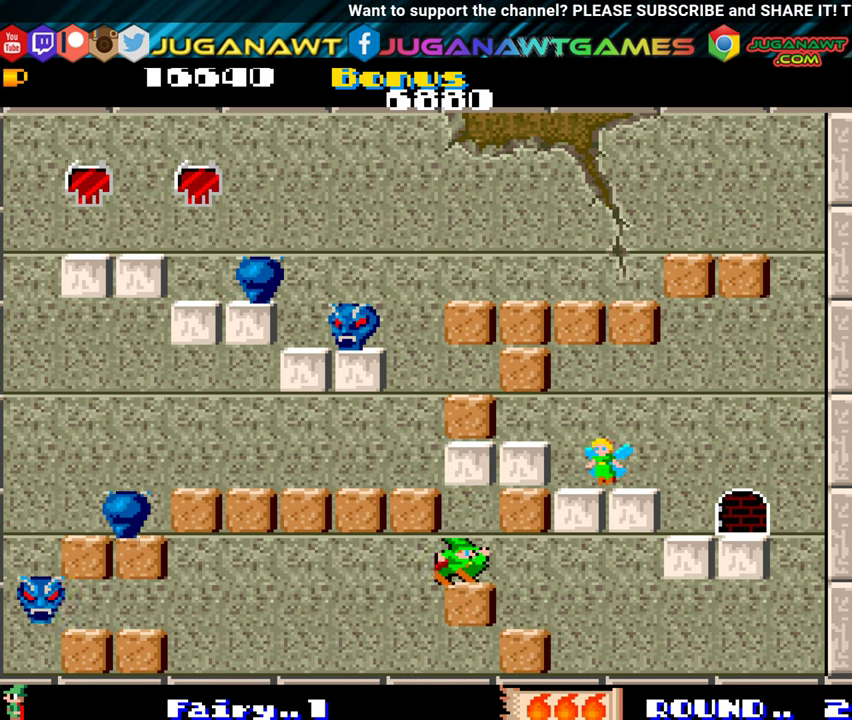
{"buttons": ["DPAD_RIGHT"], "events": [[100, "DPAD_LEFT", "down"], [200, "A", "down"], [217, "DPAD_LEFT", "up"], [283, "A", "up"], [450, "DPAD_RIGHT", "down"]]}
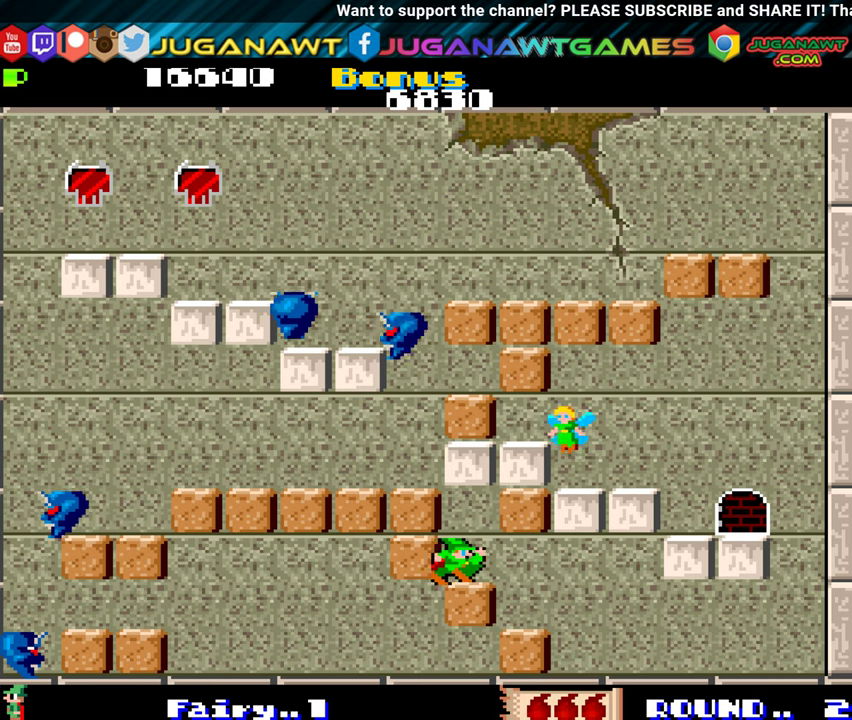
{"buttons": [], "events": [[167, "DPAD_RIGHT", "up"], [234, "DPAD_LEFT", "down"], [400, "DPAD_LEFT", "up"]]}
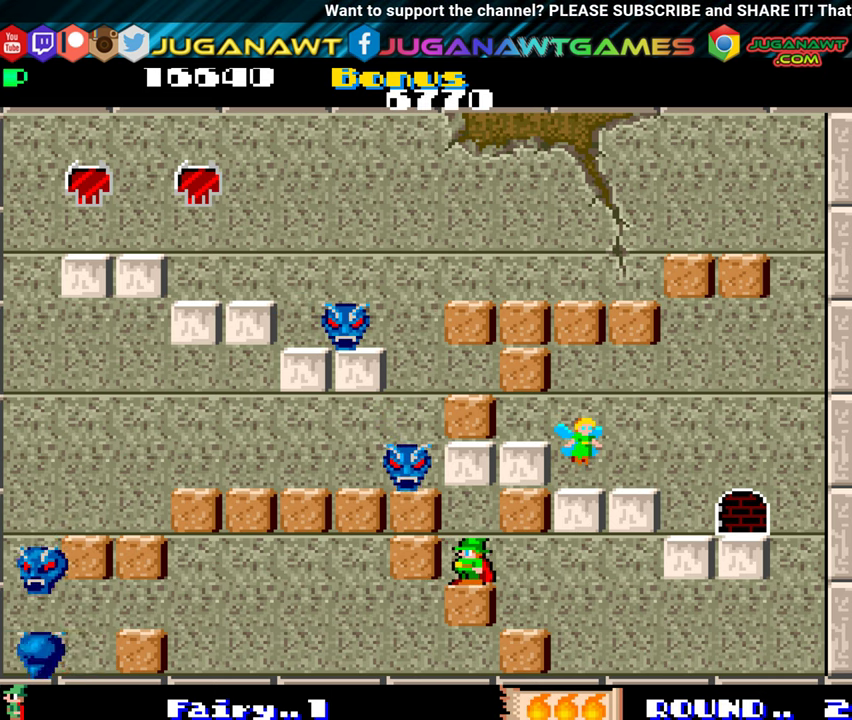
{"buttons": [], "events": []}
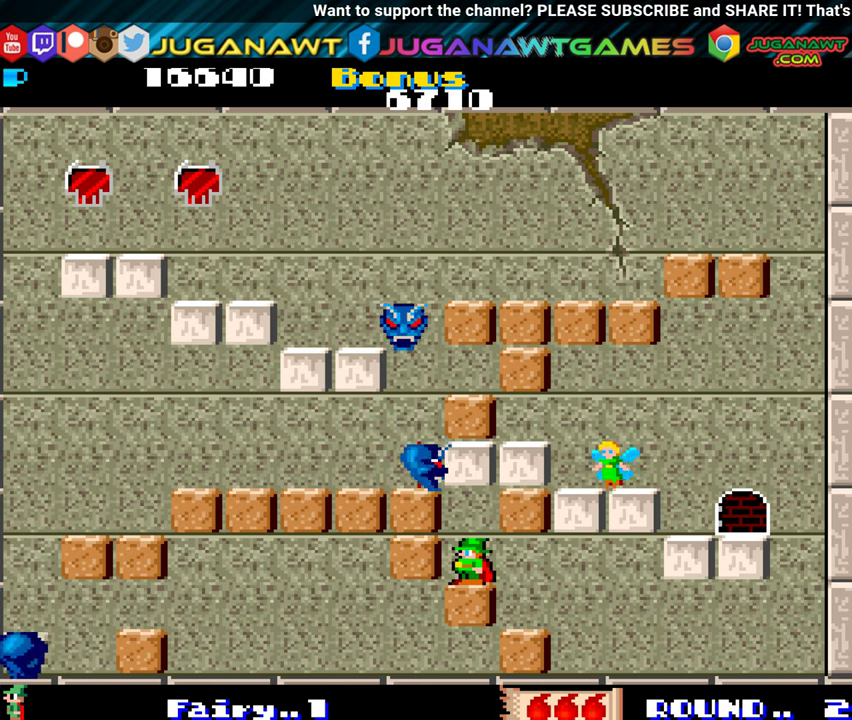
{"buttons": [], "events": [[17, "A", "down"], [84, "A", "up"]]}
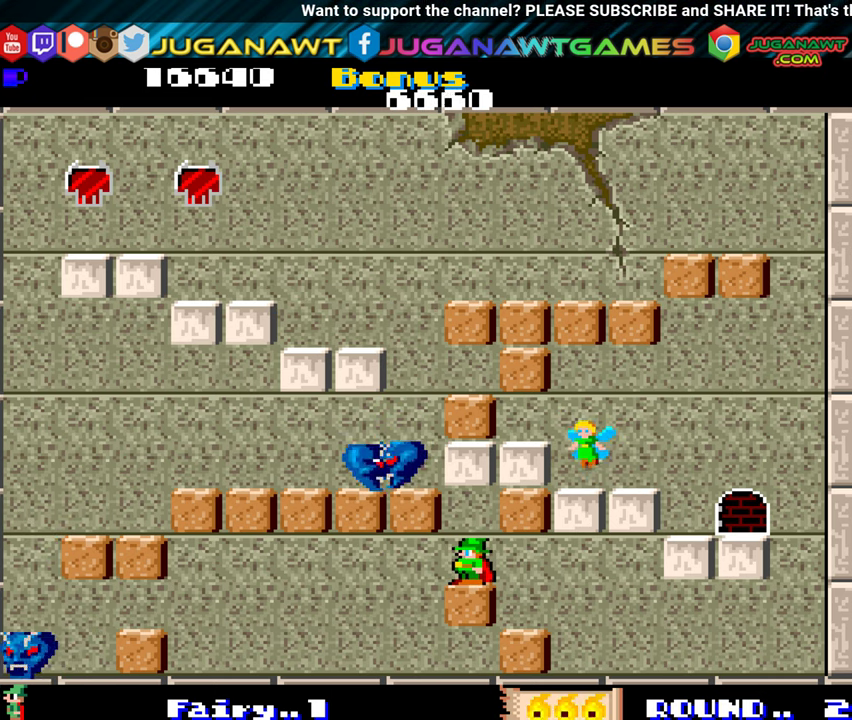
{"buttons": [], "events": [[134, "DPAD_UP", "down"], [334, "DPAD_UP", "up"]]}
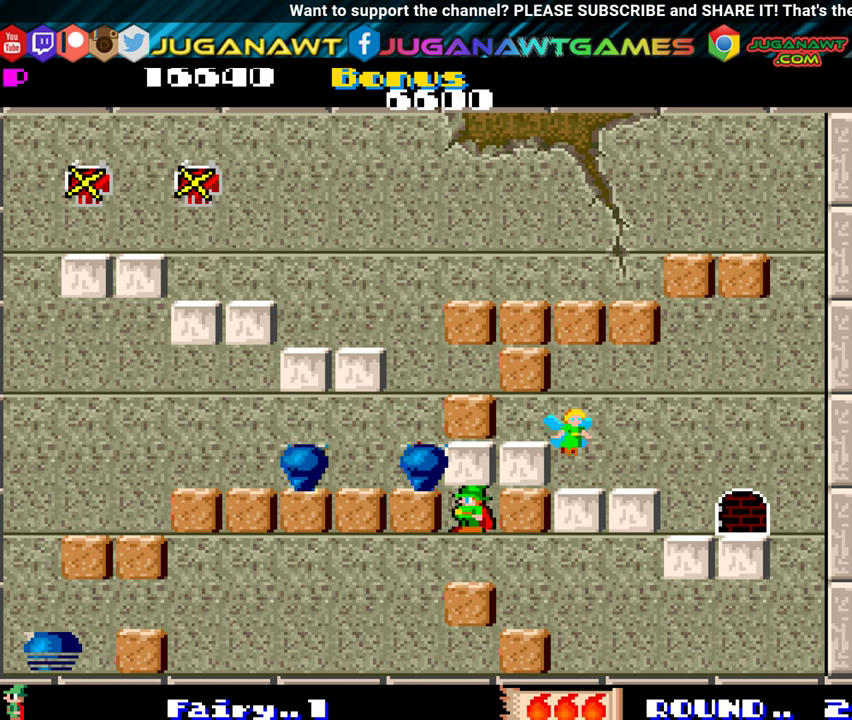
{"buttons": [], "events": [[50, "A", "down"], [150, "A", "up"]]}
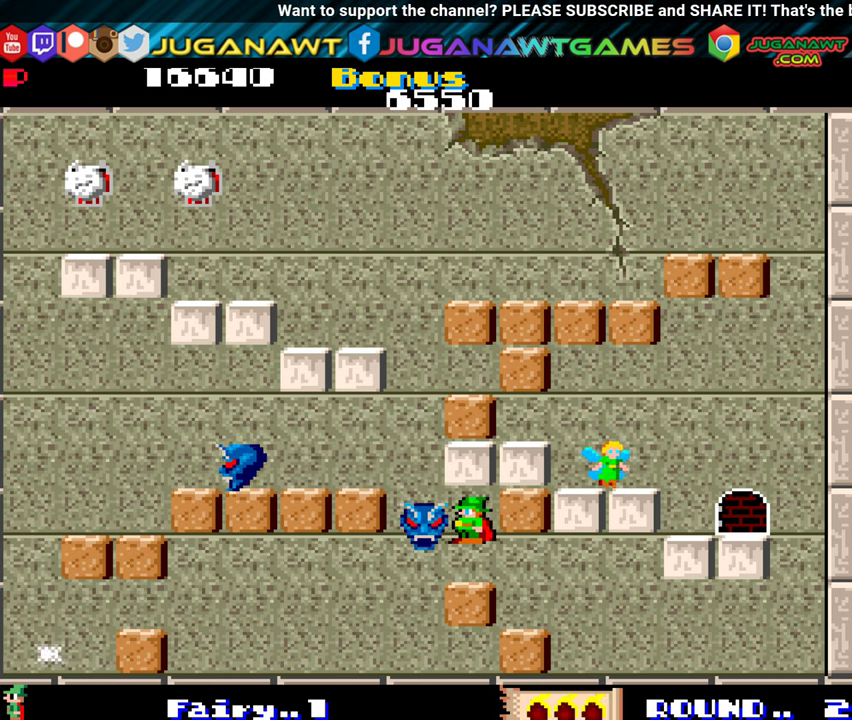
{"buttons": [], "events": [[367, "A", "down"], [450, "A", "up"]]}
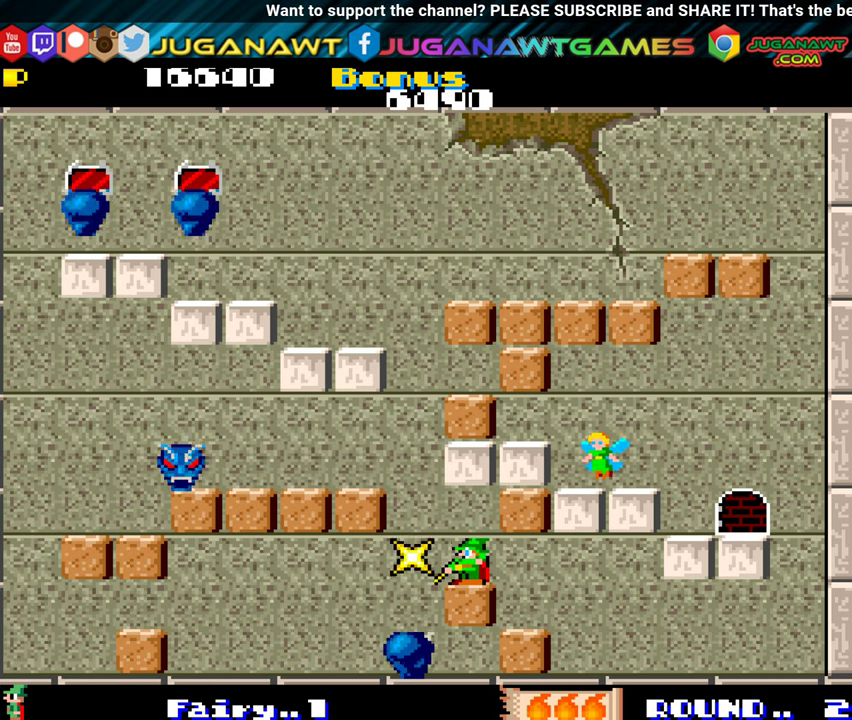
{"buttons": ["DPAD_LEFT"], "events": [[50, "DPAD_LEFT", "down"], [134, "DPAD_UP", "down"], [450, "DPAD_UP", "up"]]}
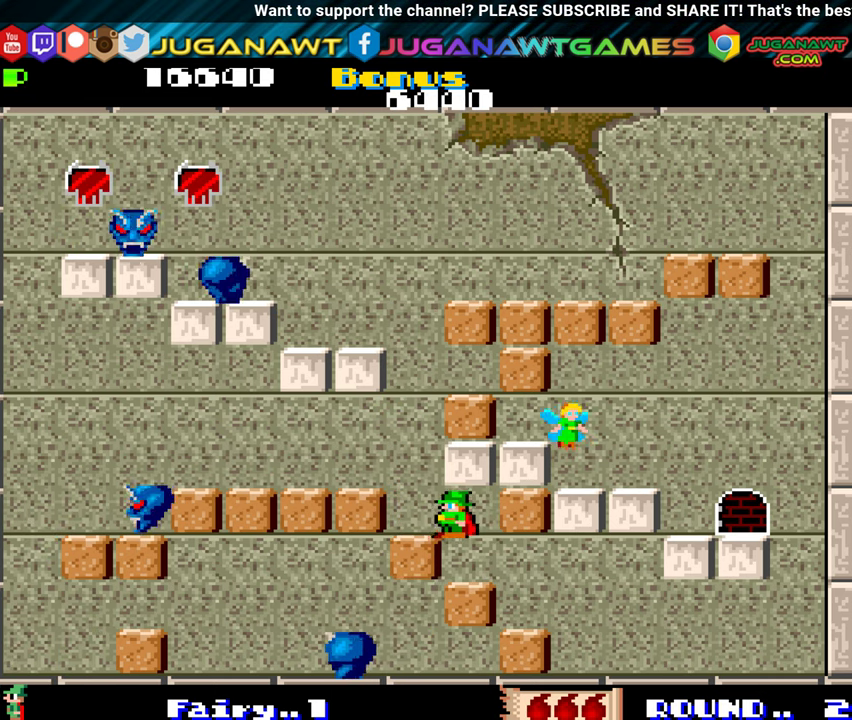
{"buttons": ["DPAD_UP", "DPAD_LEFT"], "events": [[284, "DPAD_UP", "down"]]}
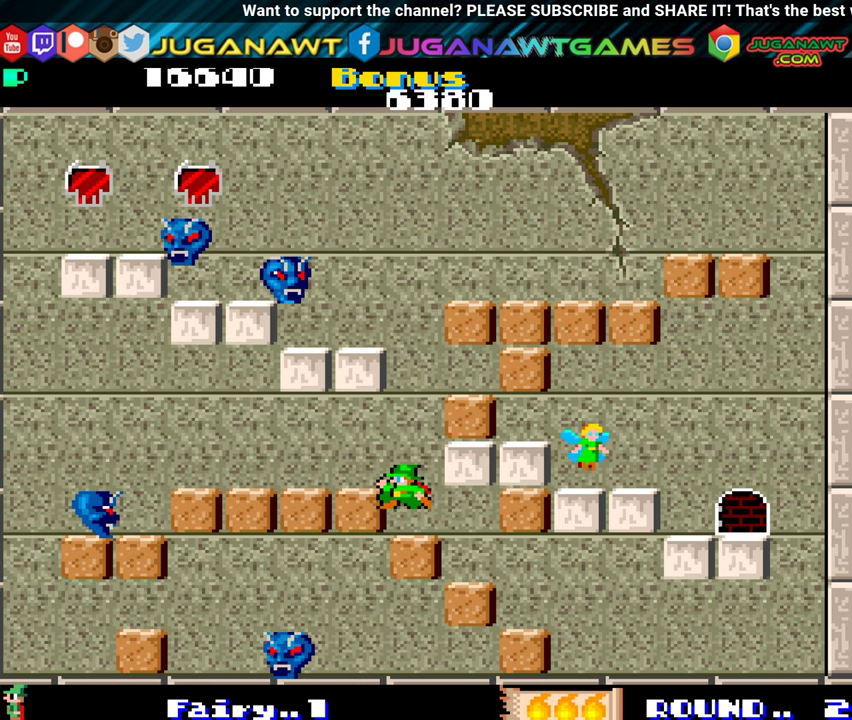
{"buttons": ["DPAD_LEFT"], "events": [[67, "DPAD_UP", "up"]]}
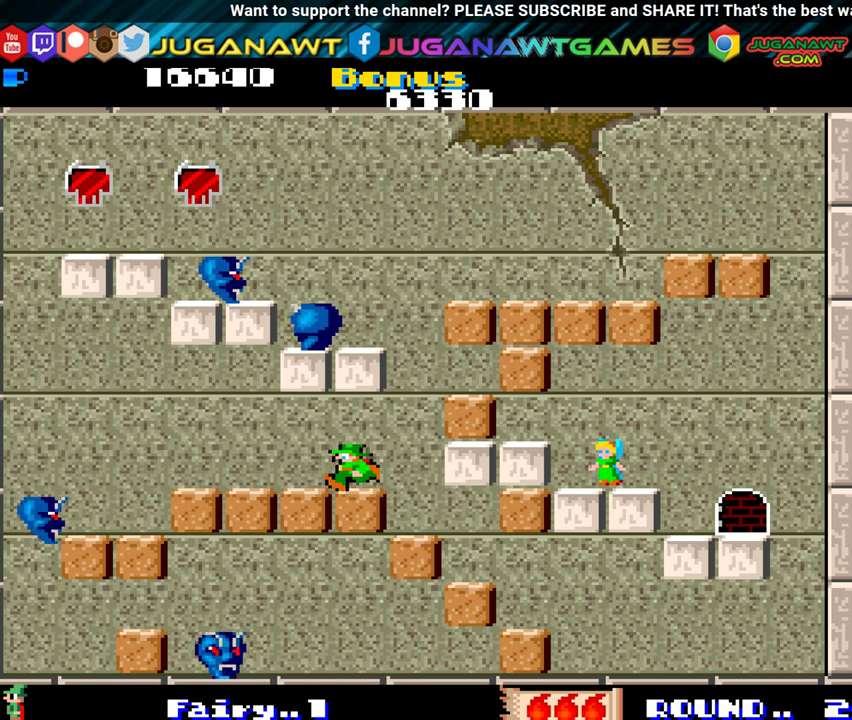
{"buttons": [], "events": [[134, "DPAD_LEFT", "up"], [217, "DPAD_RIGHT", "down"], [300, "A", "down"], [334, "DPAD_RIGHT", "up"], [384, "A", "up"]]}
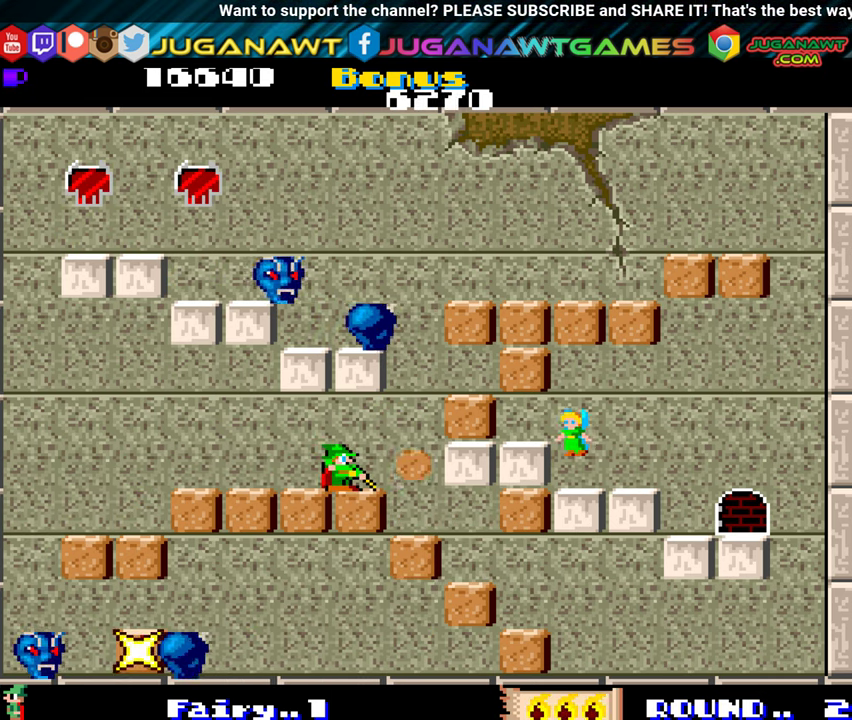
{"buttons": ["DPAD_LEFT"], "events": [[50, "DPAD_LEFT", "down"], [133, "DPAD_LEFT", "up"], [200, "DPAD_RIGHT", "down"], [316, "A", "down"], [400, "DPAD_RIGHT", "up"], [500, "A", "up"], [500, "DPAD_LEFT", "down"]]}
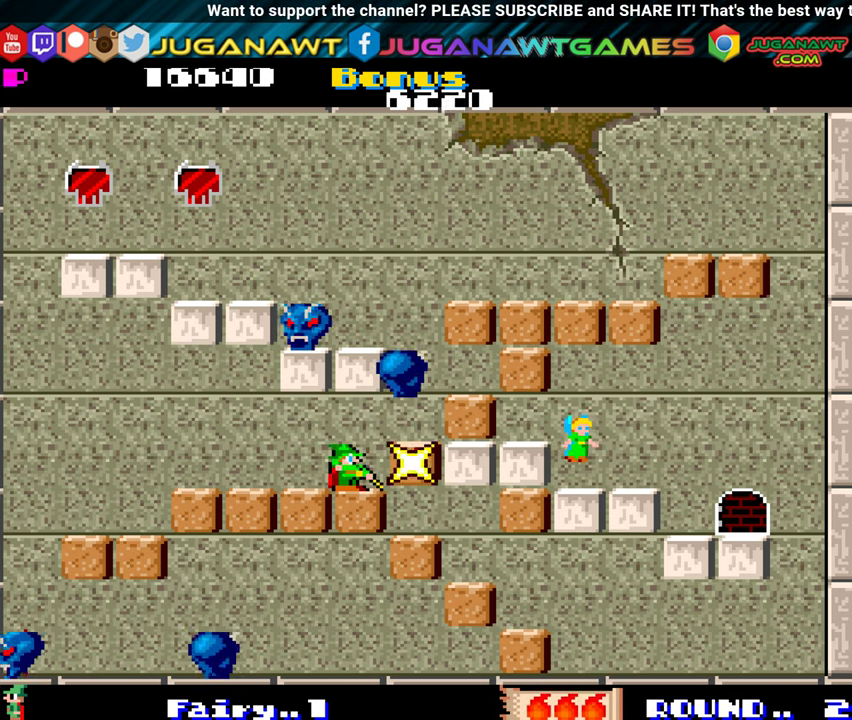
{"buttons": [], "events": [[450, "DPAD_LEFT", "up"]]}
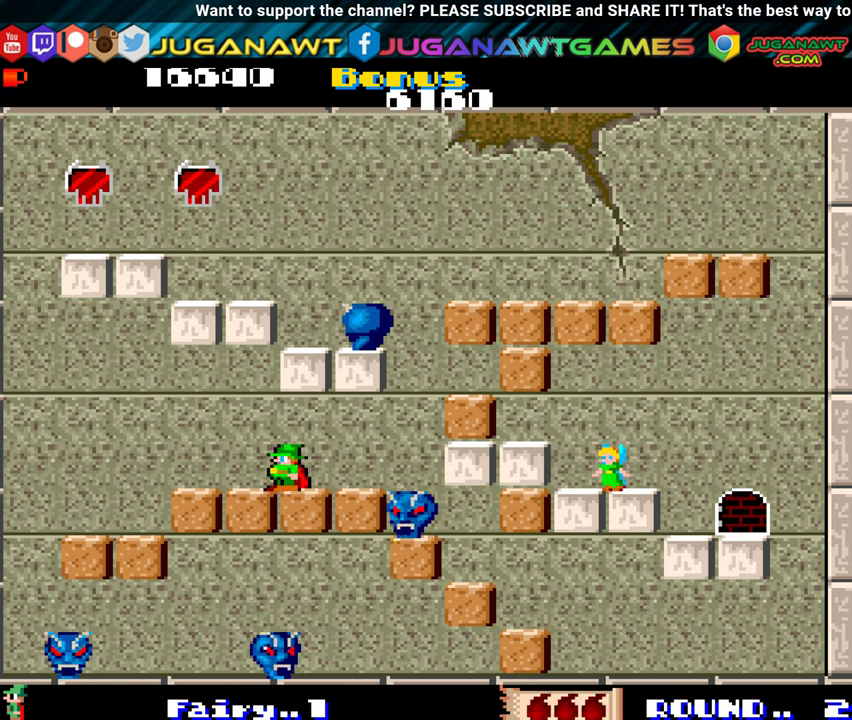
{"buttons": [], "events": [[50, "DPAD_RIGHT", "down"], [233, "DPAD_RIGHT", "up"]]}
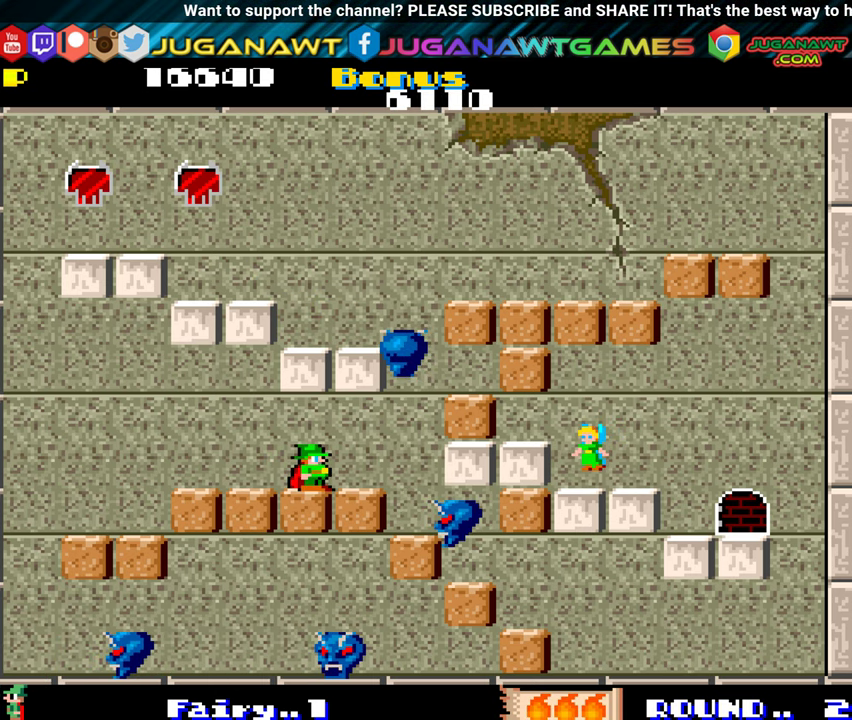
{"buttons": ["DPAD_UP"], "events": [[300, "DPAD_UP", "down"]]}
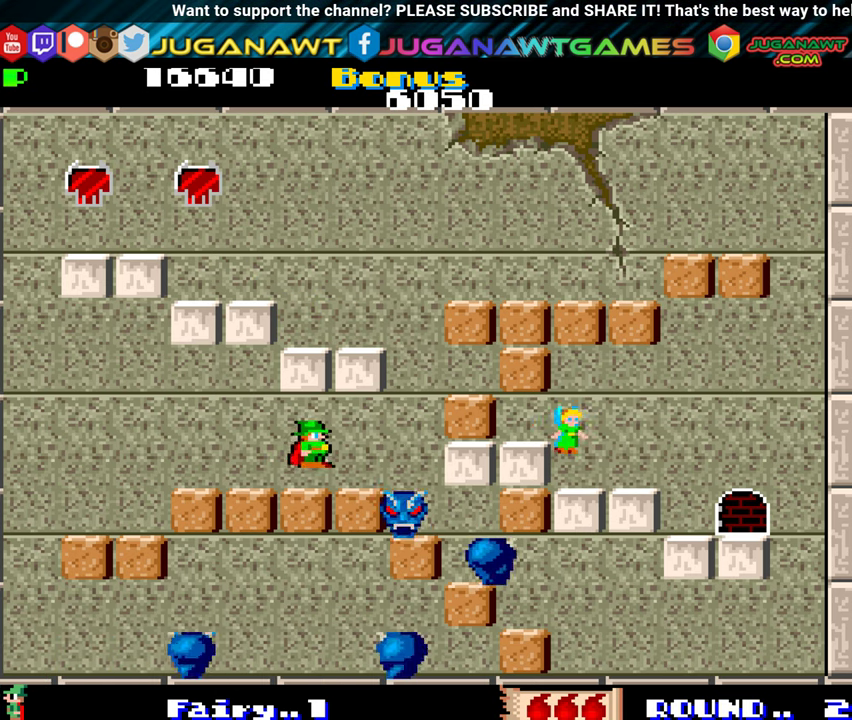
{"buttons": [], "events": [[16, "DPAD_RIGHT", "down"], [16, "DPAD_UP", "up"], [133, "DPAD_RIGHT", "up"]]}
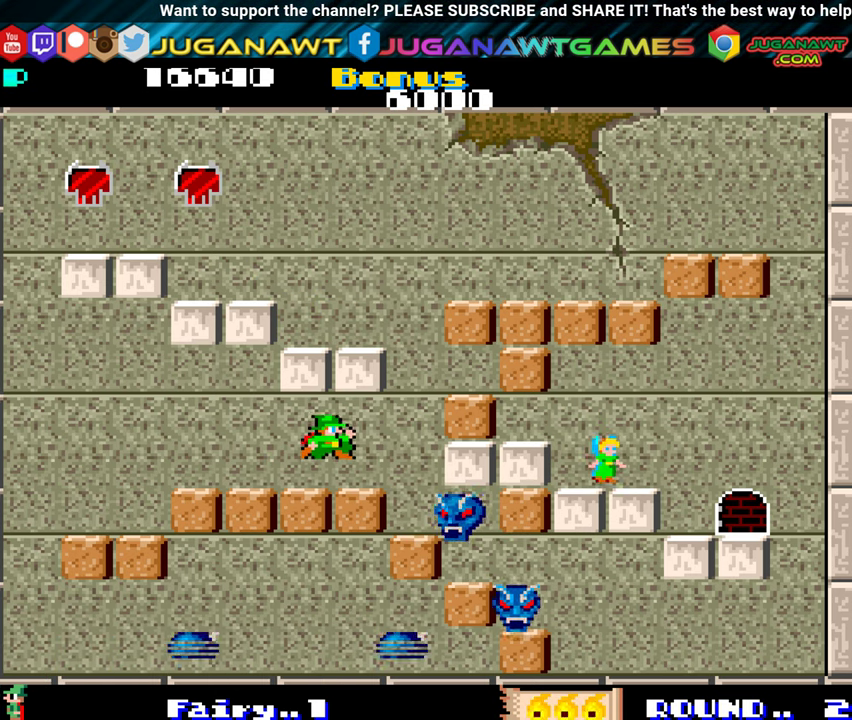
{"buttons": ["DPAD_UP", "DPAD_RIGHT"], "events": [[16, "DPAD_RIGHT", "down"], [83, "DPAD_RIGHT", "up"], [216, "A", "down"], [283, "DPAD_RIGHT", "down"], [333, "A", "up"], [466, "DPAD_UP", "down"]]}
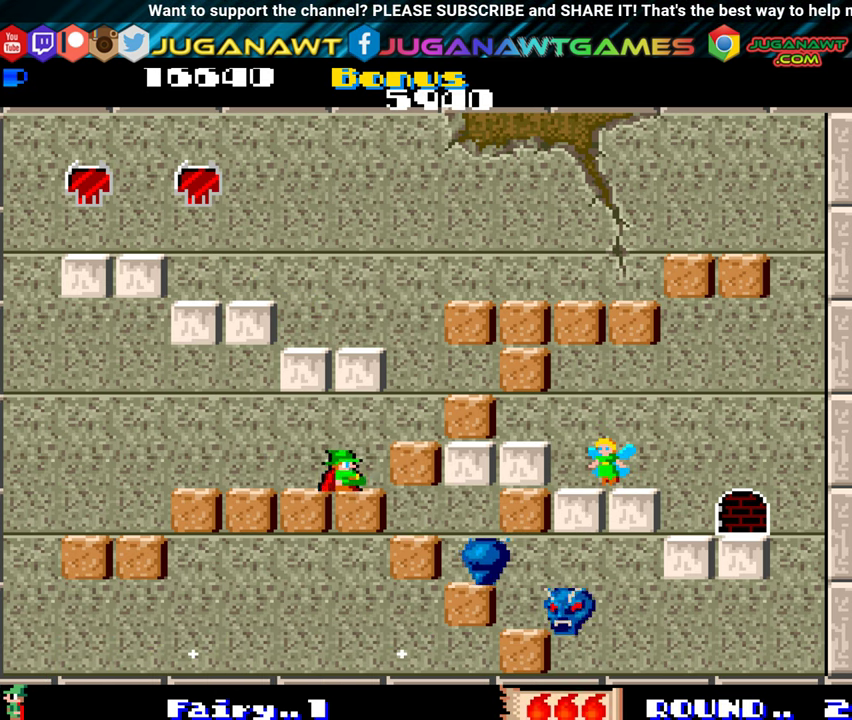
{"buttons": ["DPAD_RIGHT"], "events": [[350, "DPAD_UP", "up"]]}
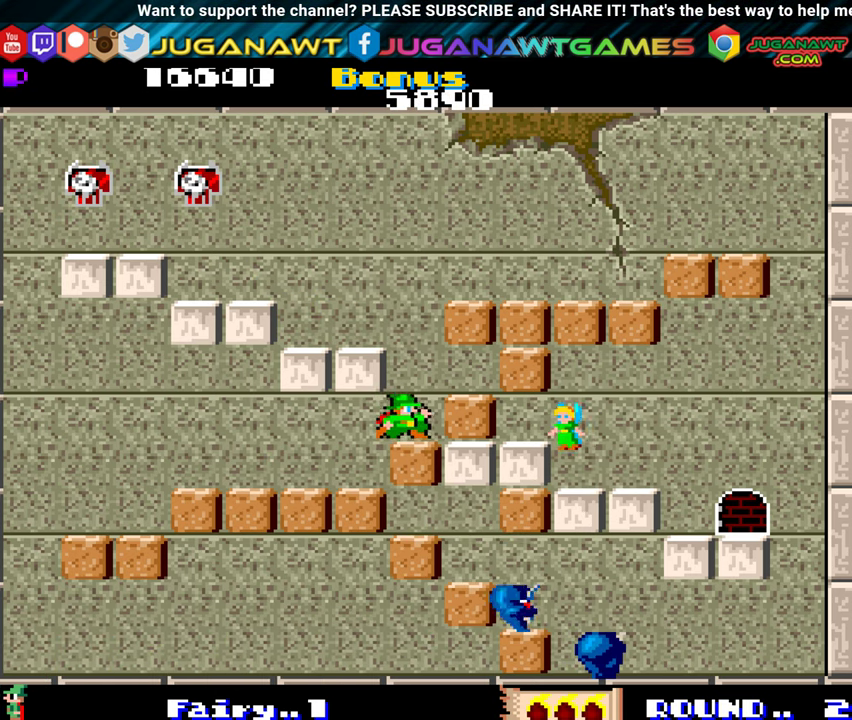
{"buttons": ["DPAD_RIGHT"], "events": [[33, "A", "down"], [150, "A", "up"]]}
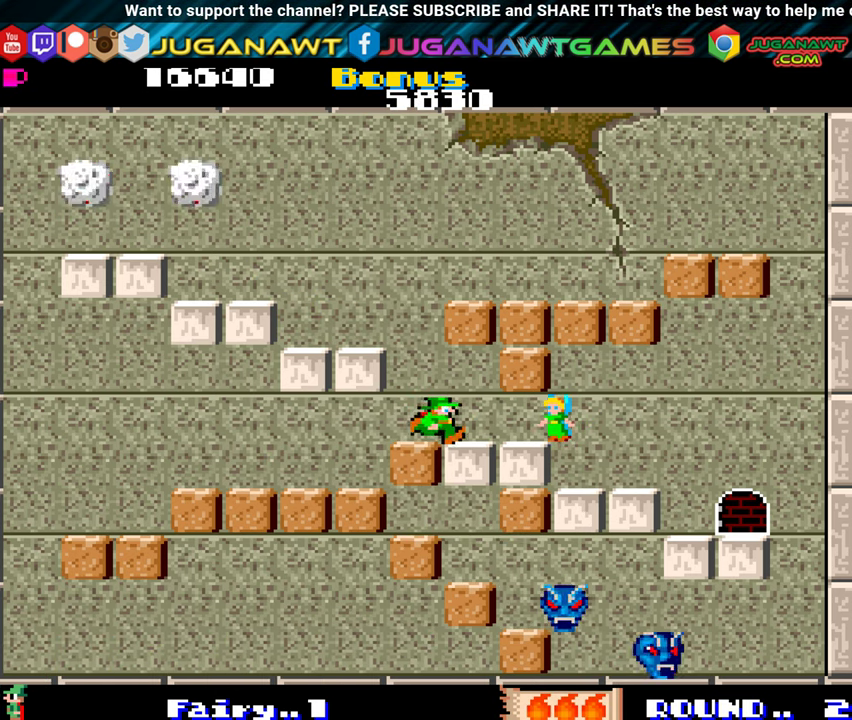
{"buttons": ["DPAD_RIGHT"], "events": []}
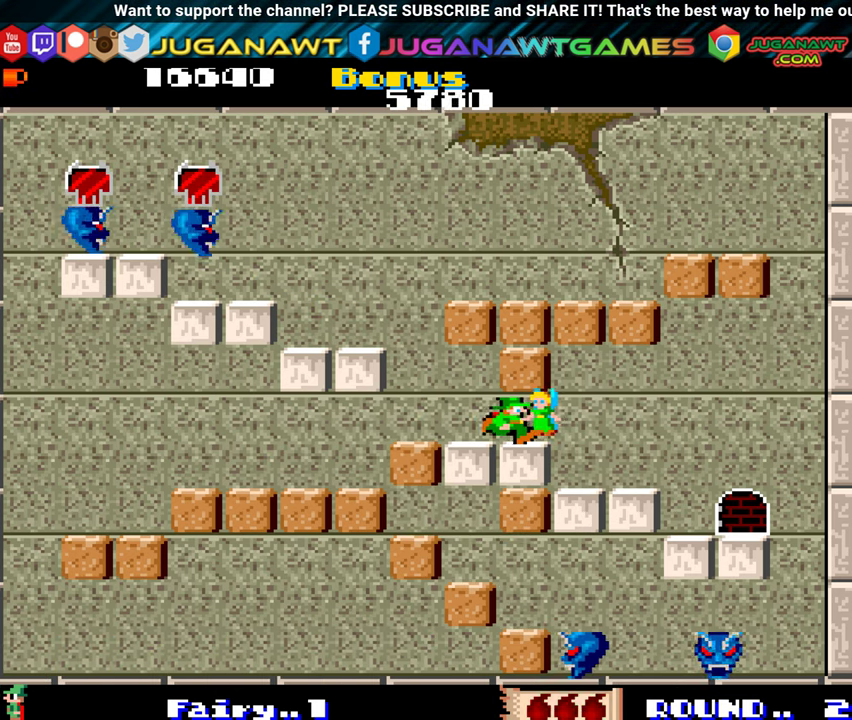
{"buttons": ["DPAD_RIGHT"], "events": []}
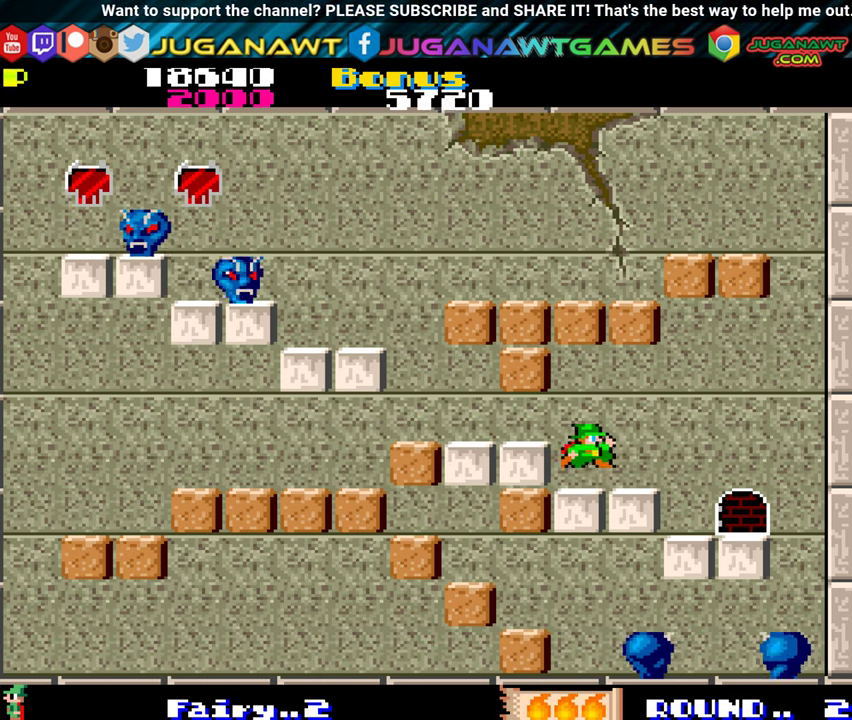
{"buttons": ["DPAD_RIGHT"], "events": []}
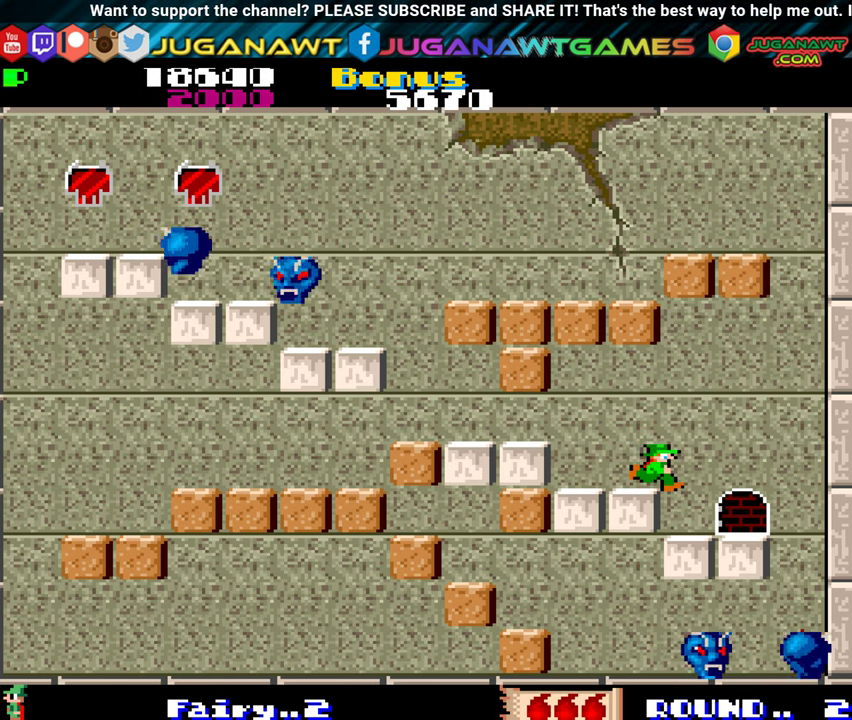
{"buttons": ["DPAD_RIGHT"], "events": []}
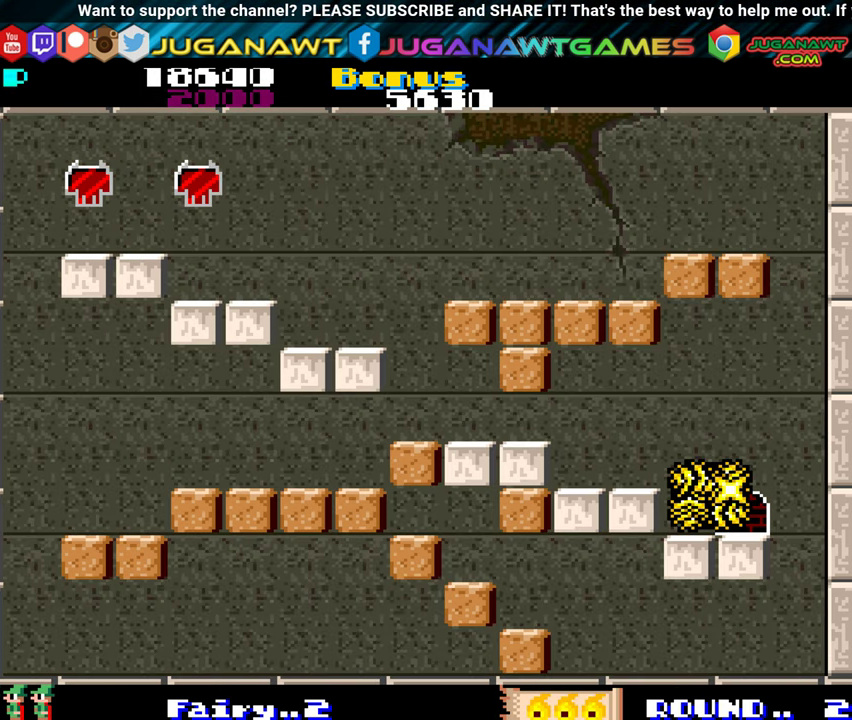
{"buttons": [], "events": [[167, "DPAD_RIGHT", "up"]]}
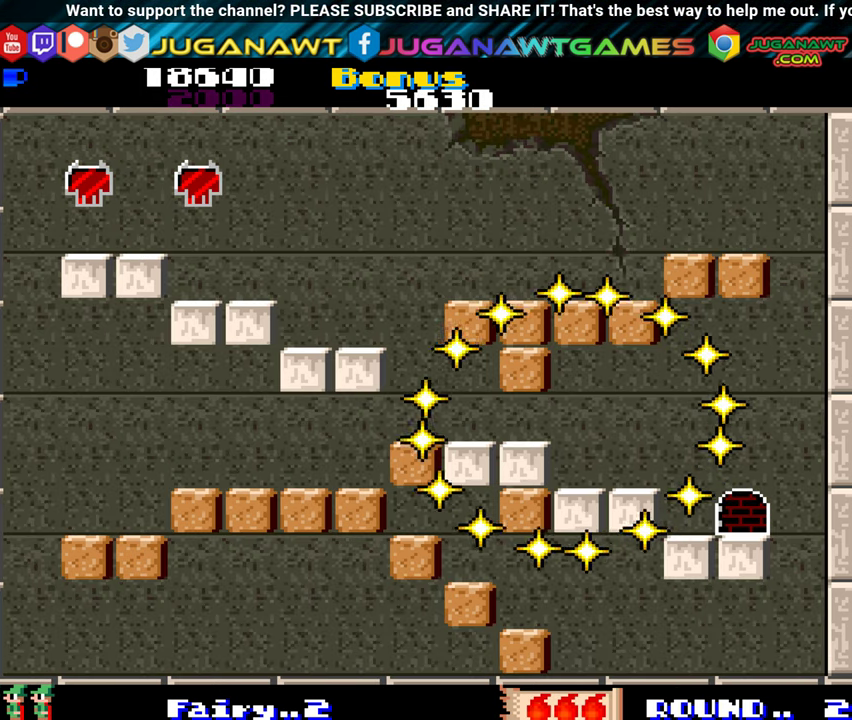
{"buttons": [], "events": []}
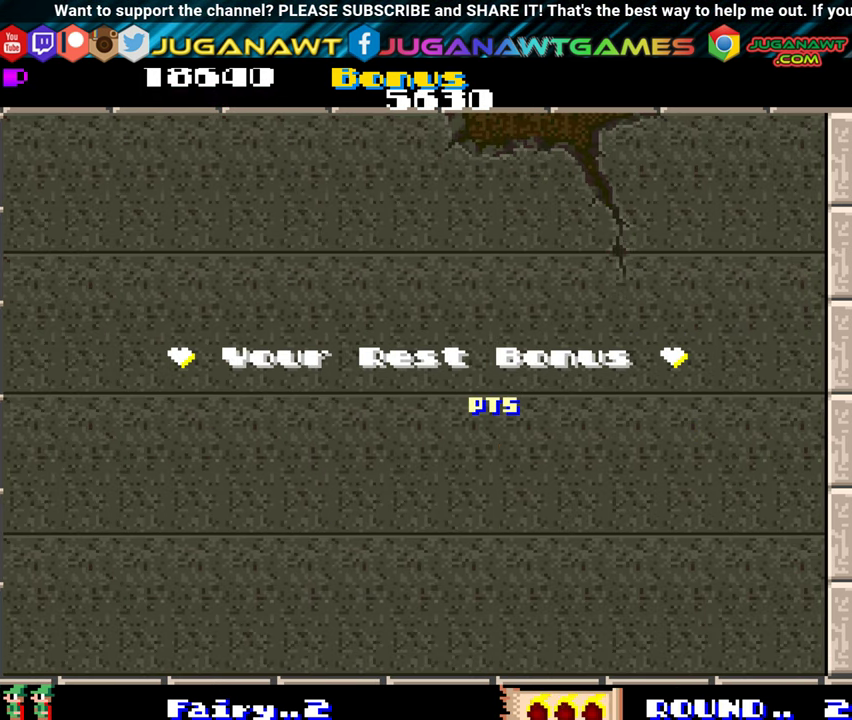
{"buttons": [], "events": []}
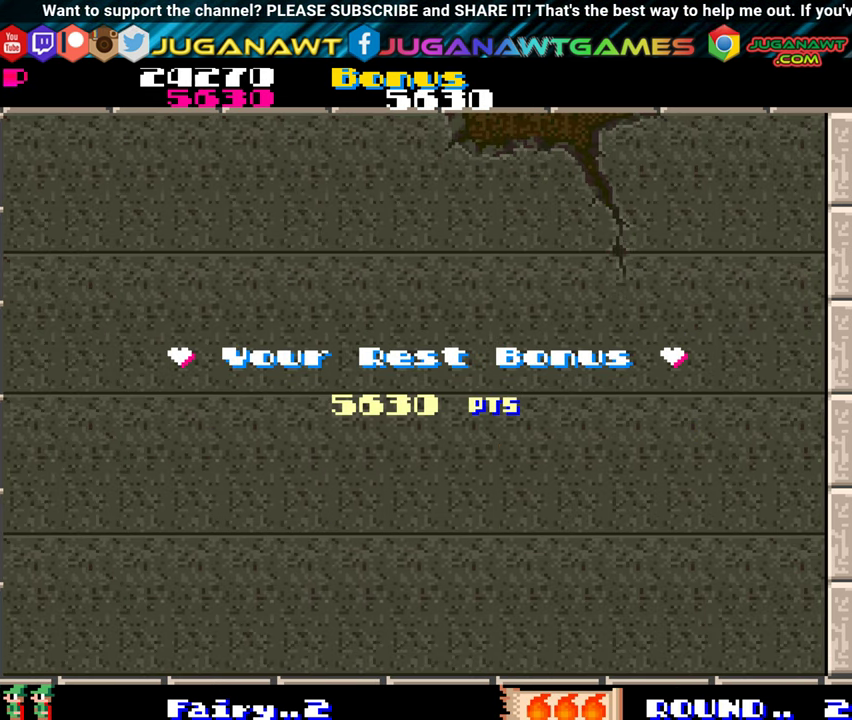
{"buttons": [], "events": []}
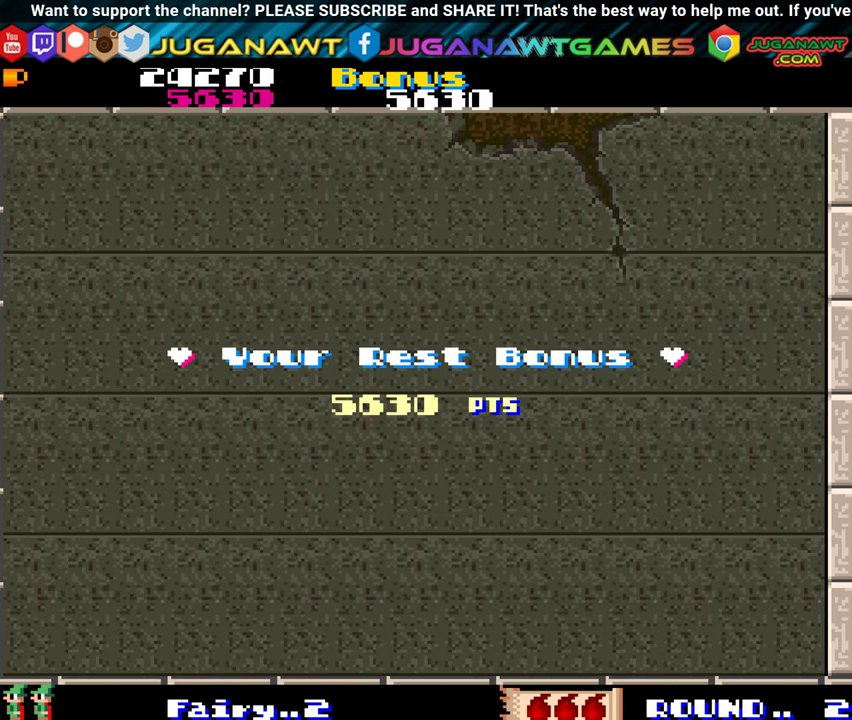
{"buttons": [], "events": [[50, "A", "down"], [167, "A", "up"]]}